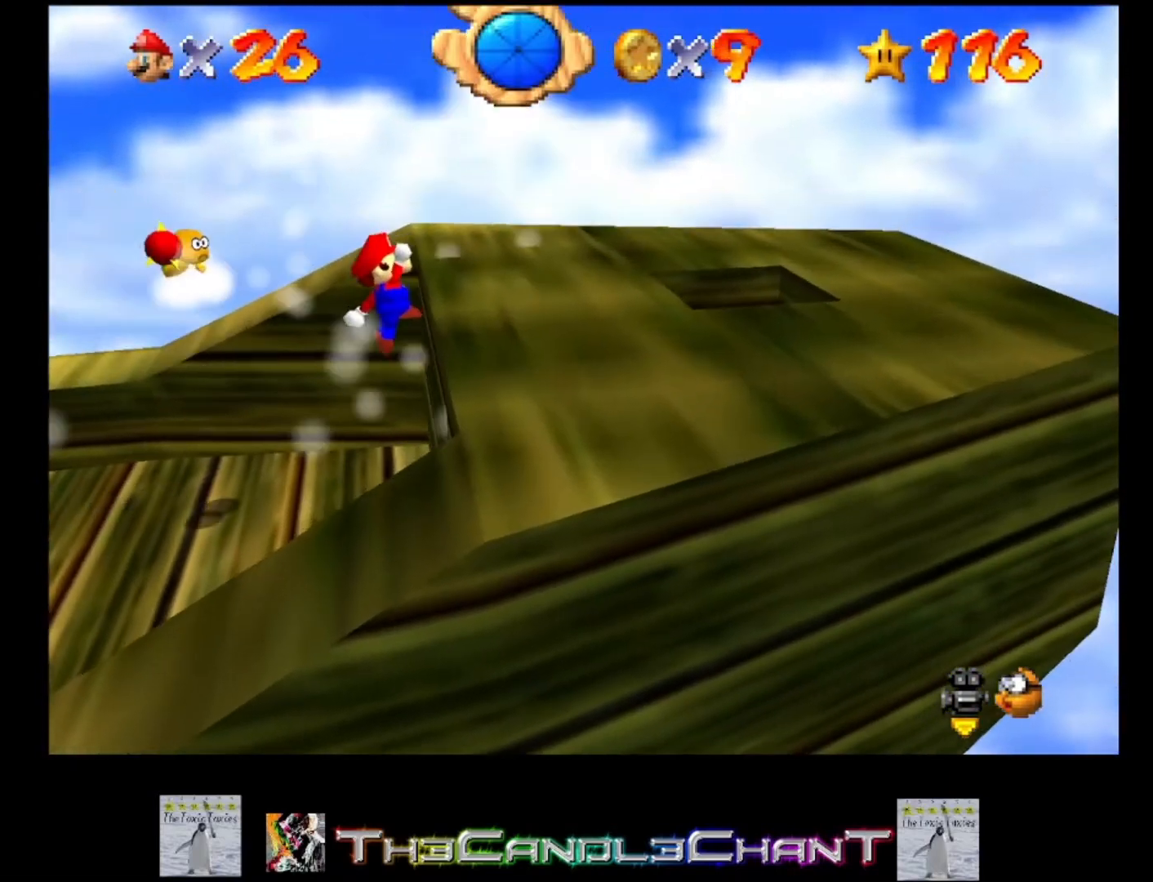
Gameplay with a controller (Xbox layout); each line is a JSON object with the inputs held at the frame after it. "events" lists button and stick changes between this image and that frame as [ms after this image, input, new state], when the widget could be followed in between.
{"buttons": [], "left_stick": "right", "right_stick": "center", "events": [[267, "A", "down"], [300, "left_stick", "center"], [400, "left_stick", "right"], [467, "A", "up"]]}
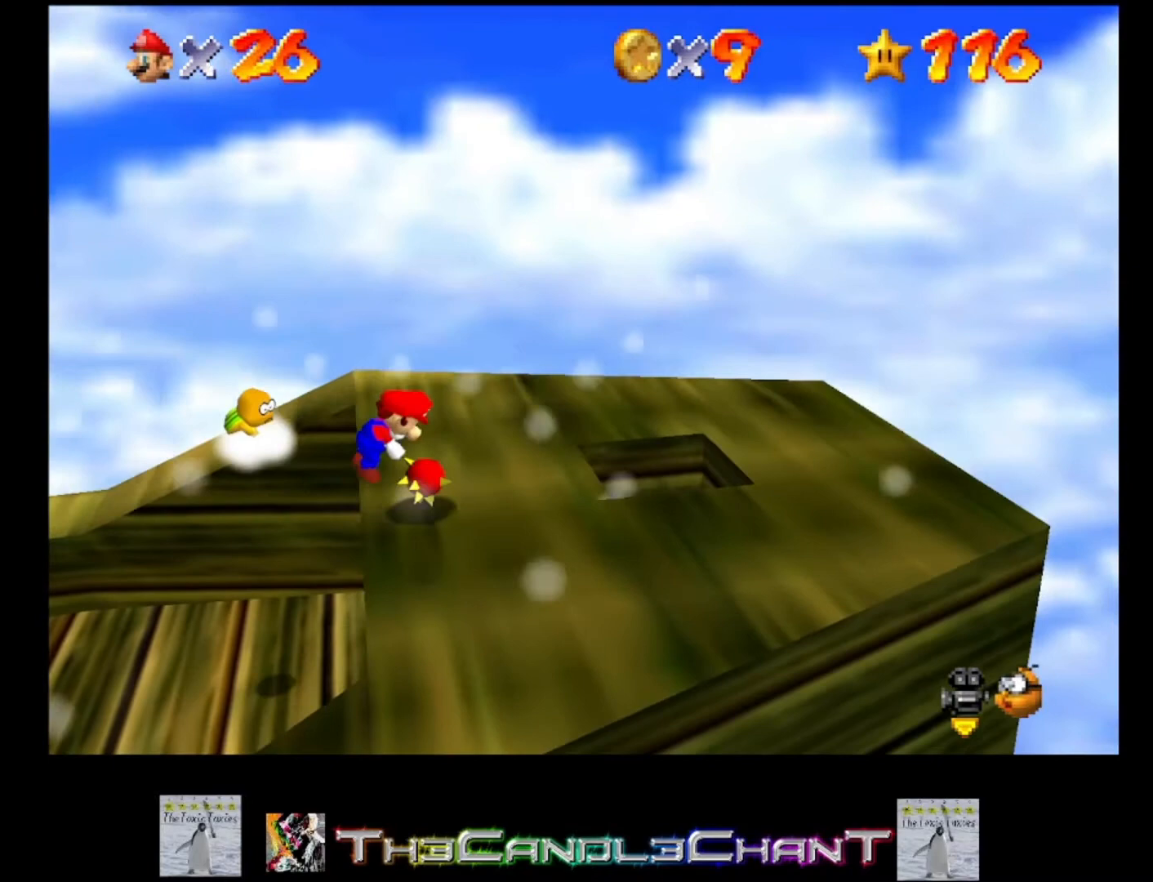
{"buttons": [], "left_stick": "right", "right_stick": "center", "events": []}
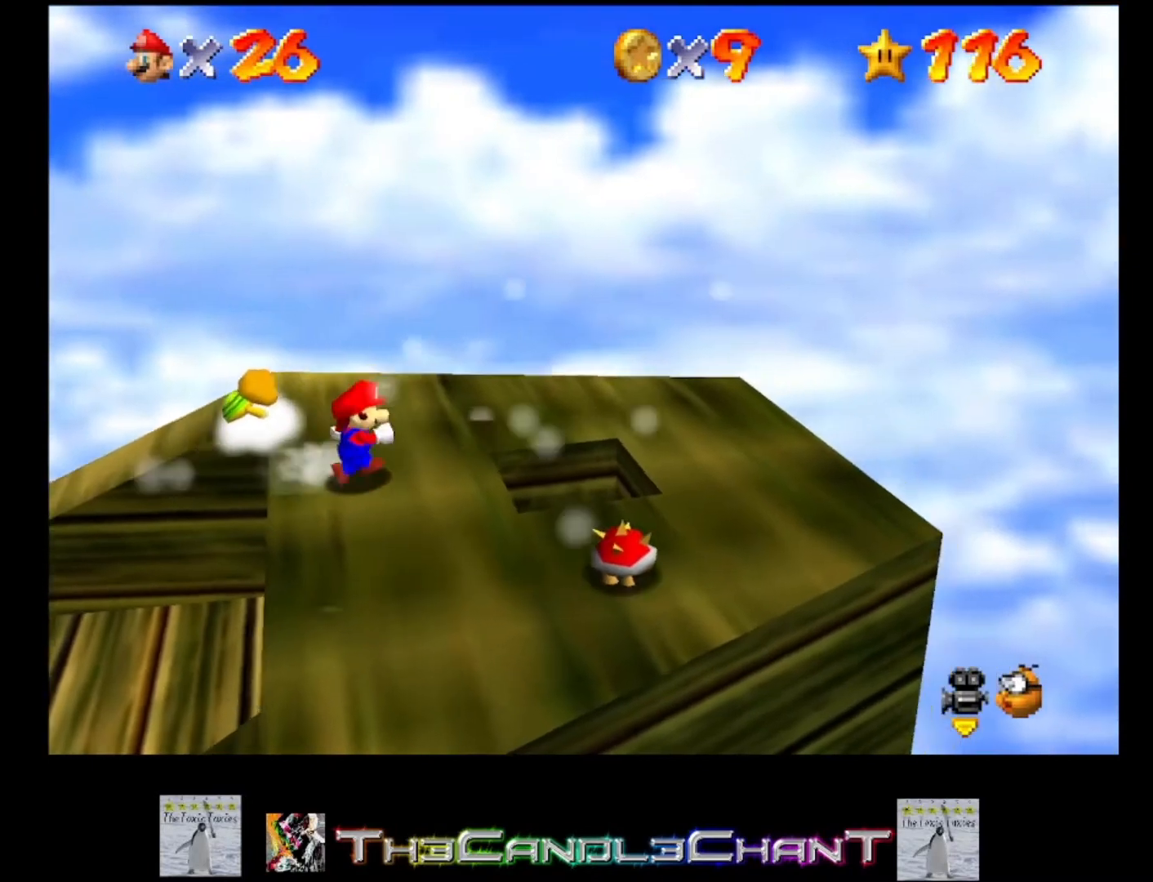
{"buttons": [], "left_stick": "left", "right_stick": "center", "events": [[400, "left_stick", "left"]]}
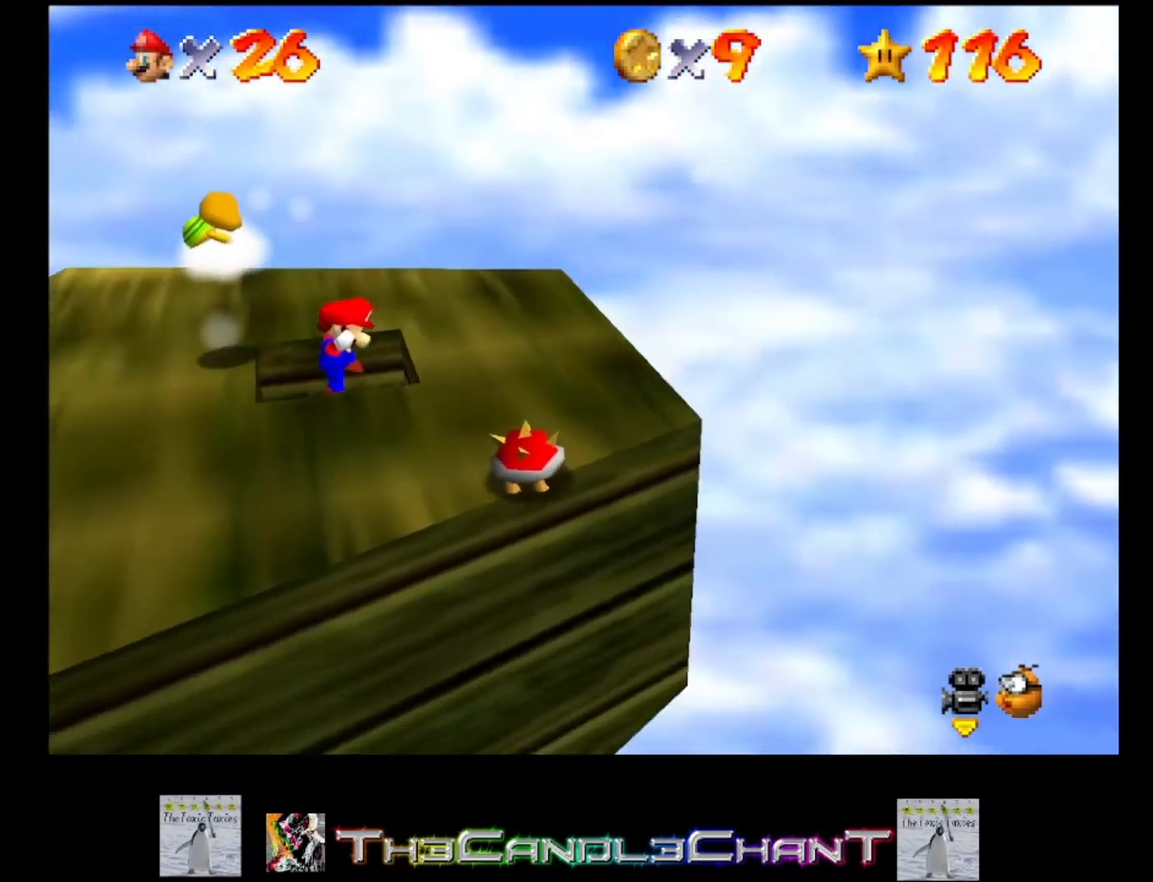
{"buttons": [], "left_stick": "left", "right_stick": "center", "events": []}
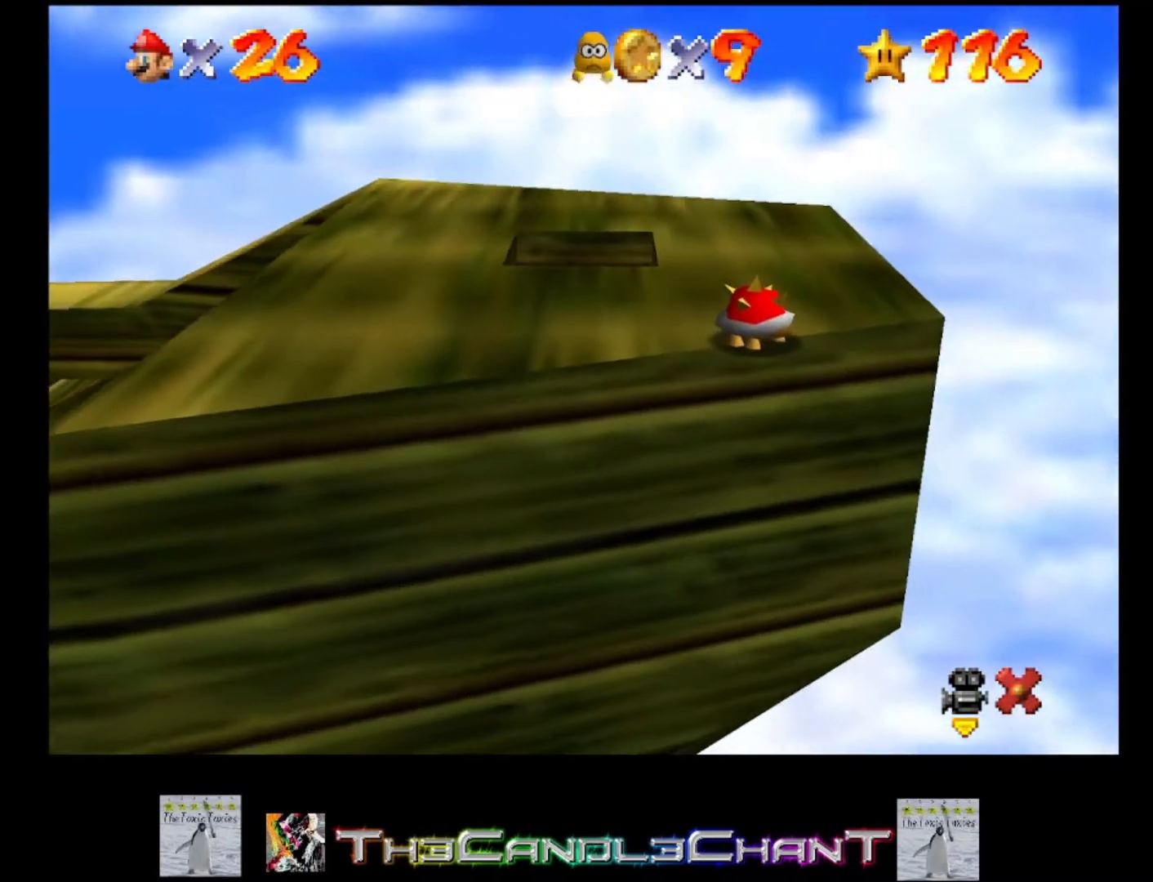
{"buttons": [], "left_stick": "center", "right_stick": "center", "events": [[200, "left_stick", "center"]]}
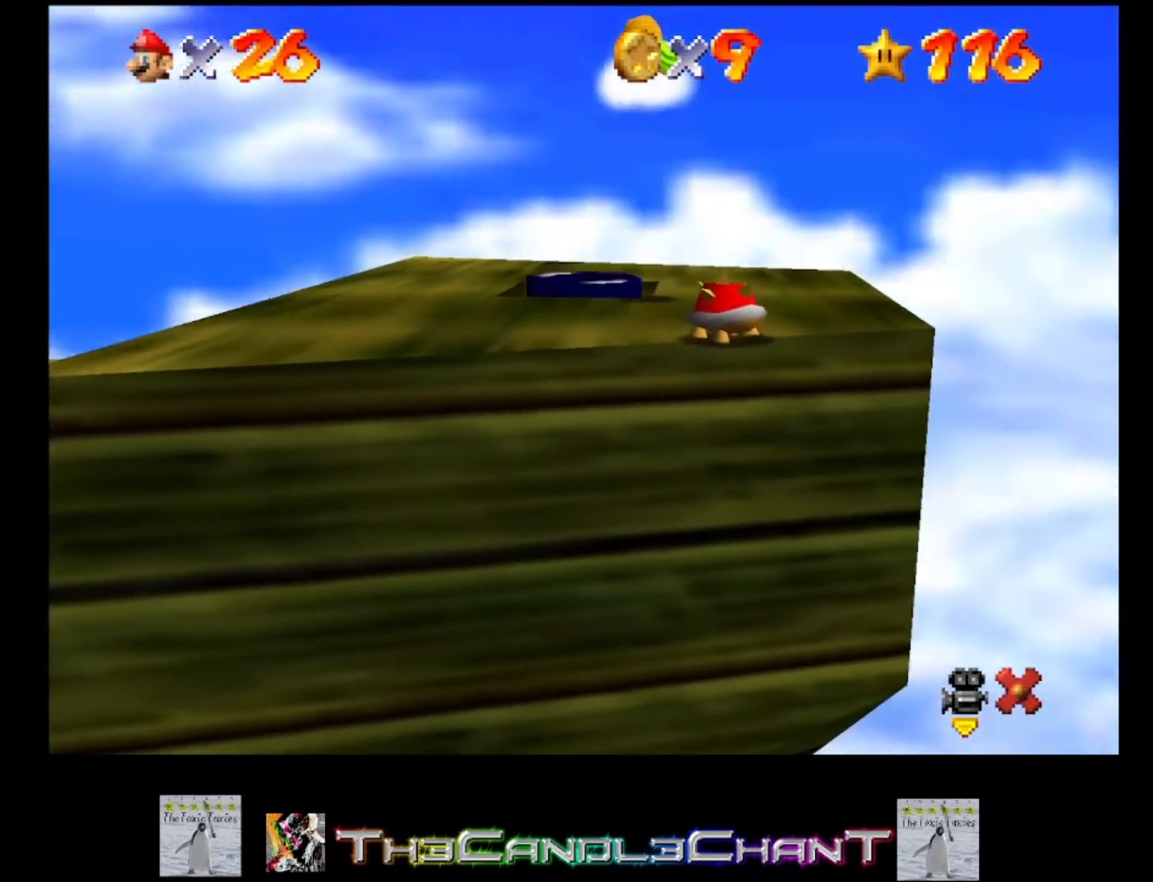
{"buttons": [], "left_stick": "center", "right_stick": "center", "events": []}
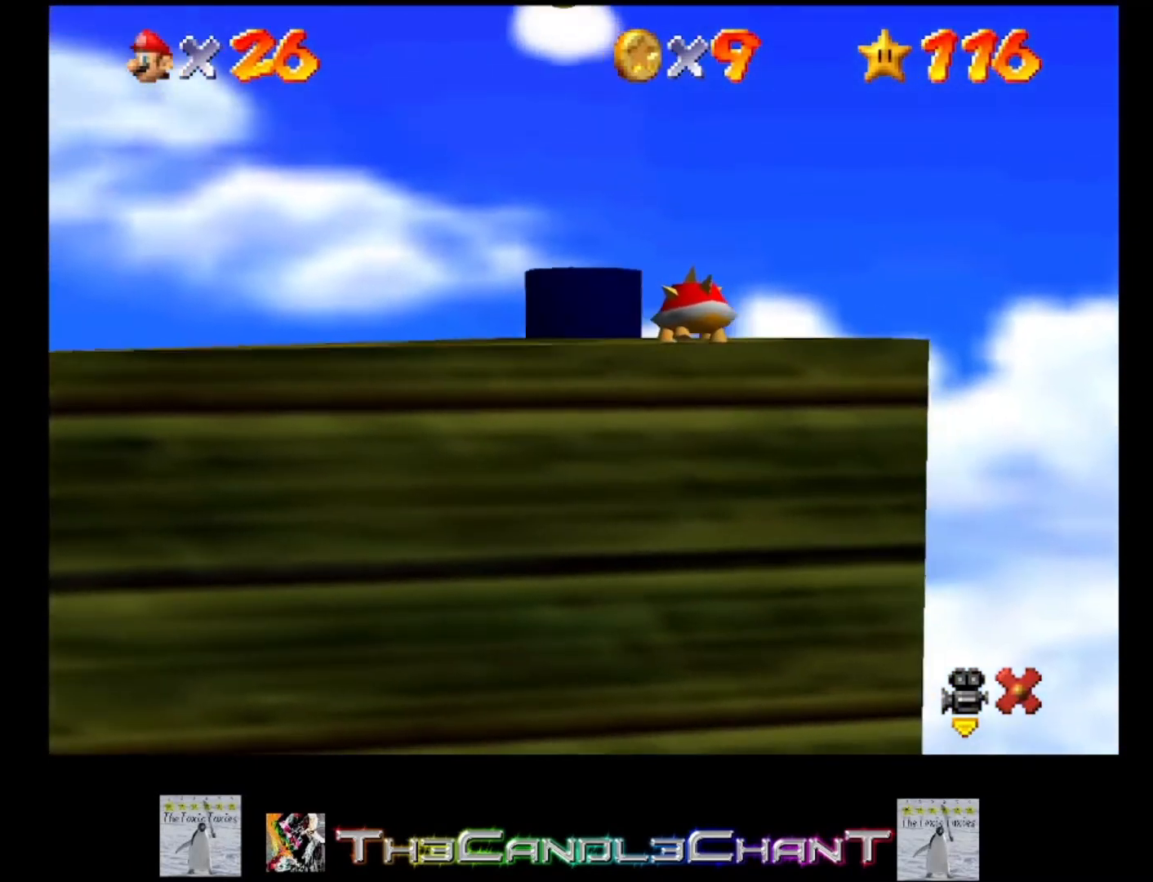
{"buttons": [], "left_stick": "center", "right_stick": "center", "events": []}
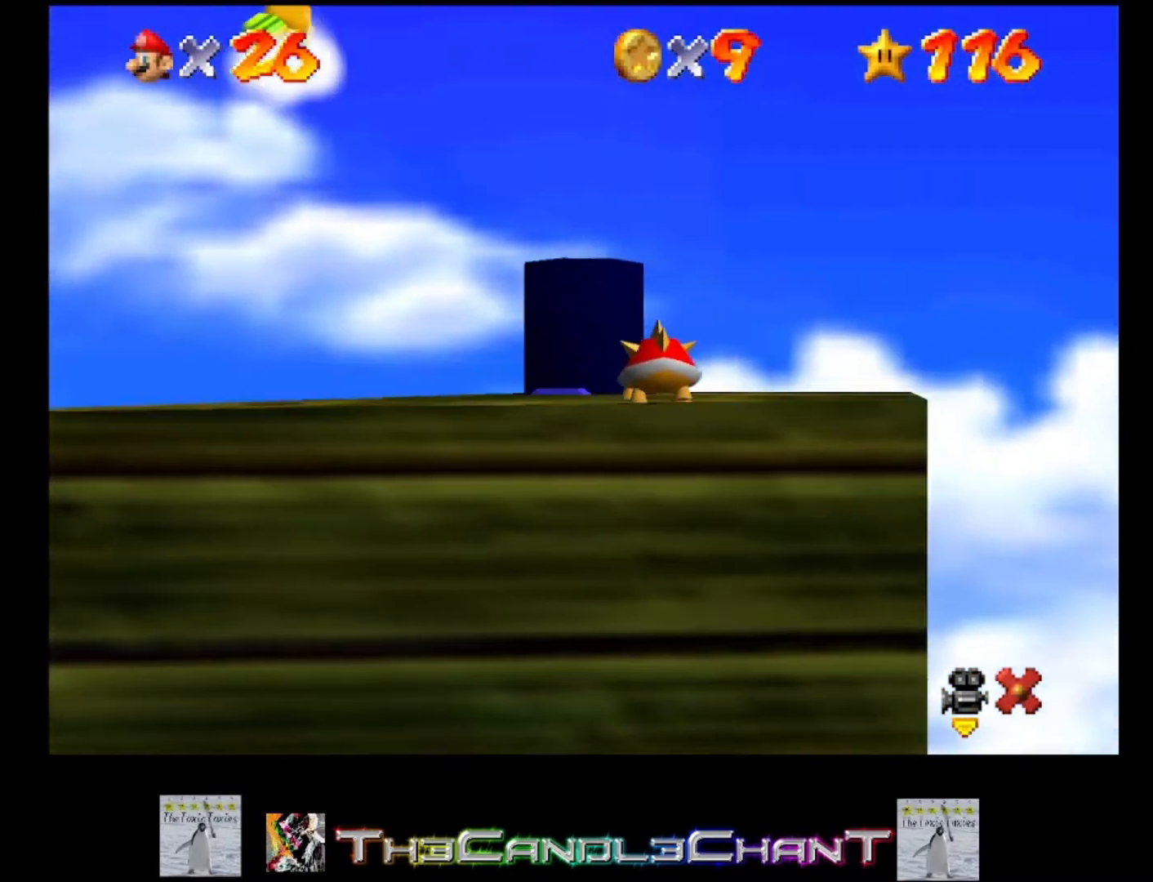
{"buttons": [], "left_stick": "center", "right_stick": "center", "events": []}
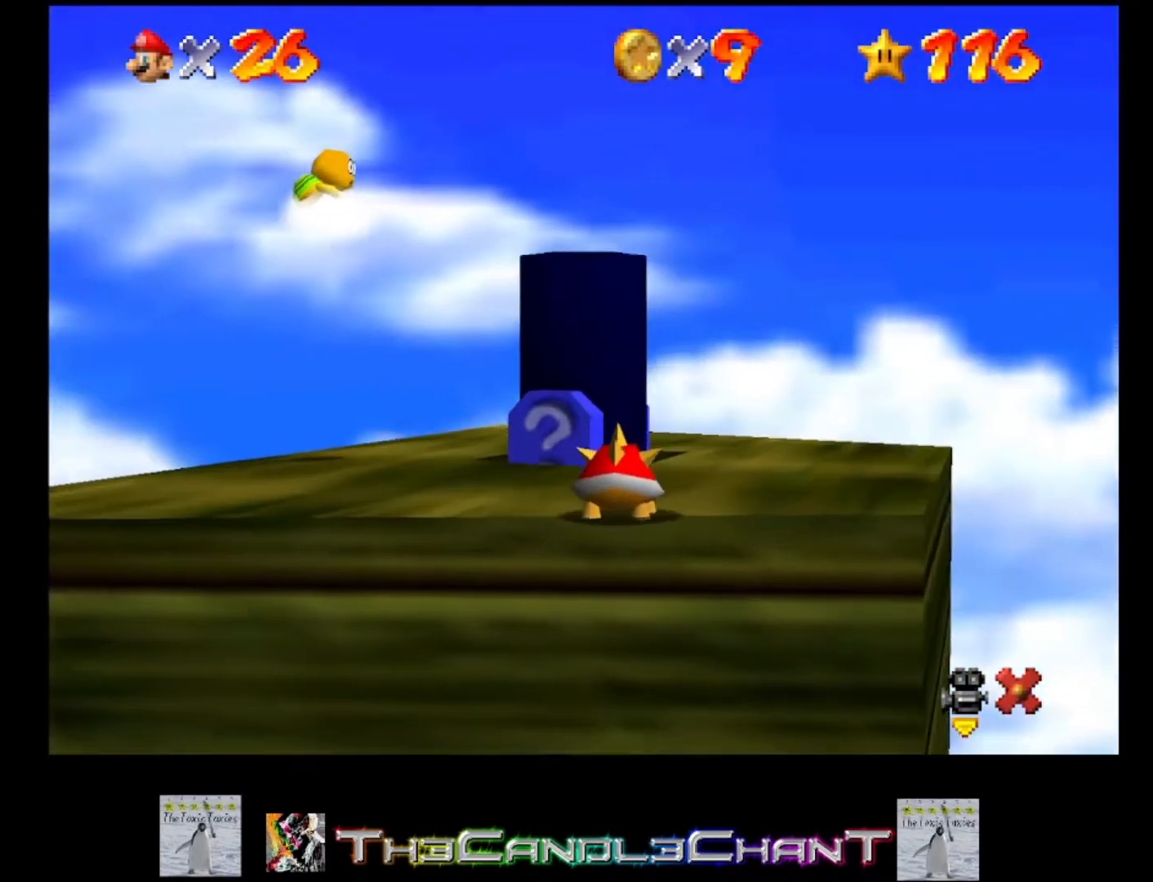
{"buttons": [], "left_stick": "center", "right_stick": "center", "events": []}
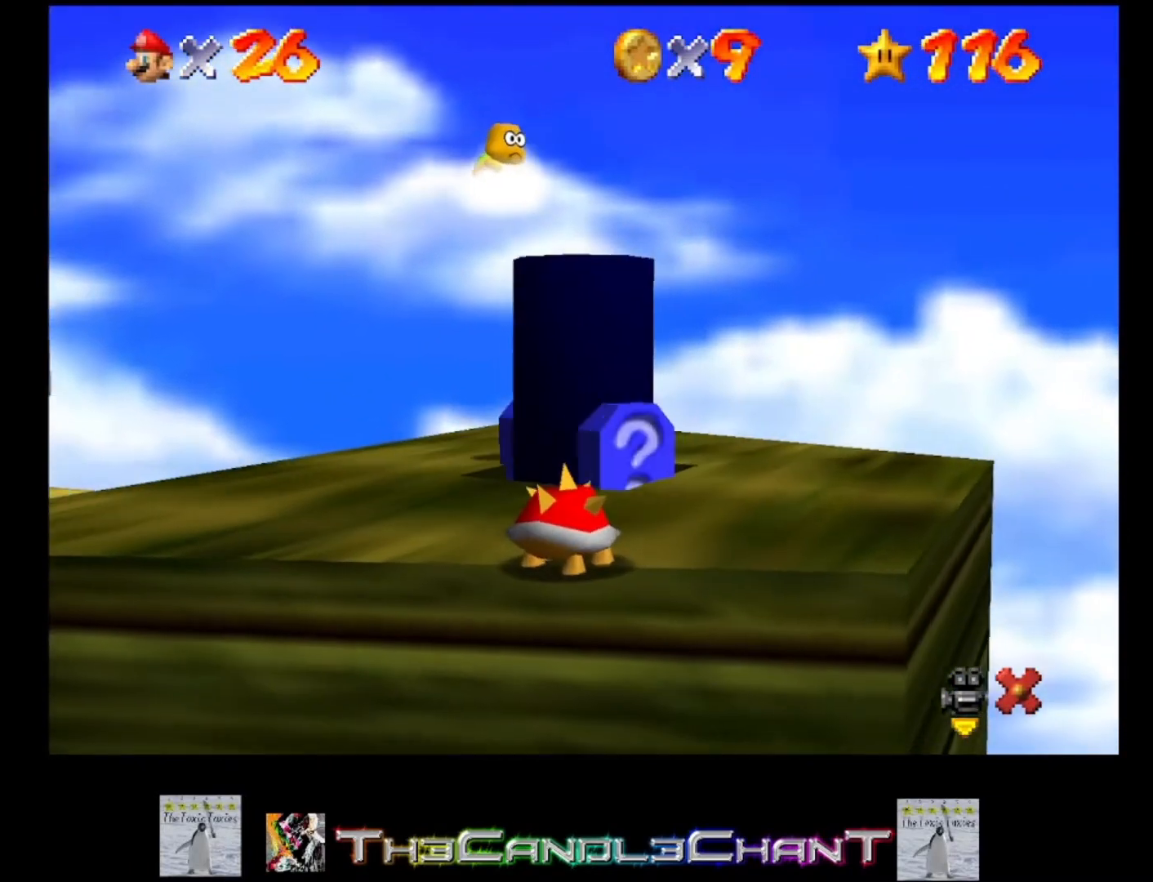
{"buttons": [], "left_stick": "center", "right_stick": "center", "events": []}
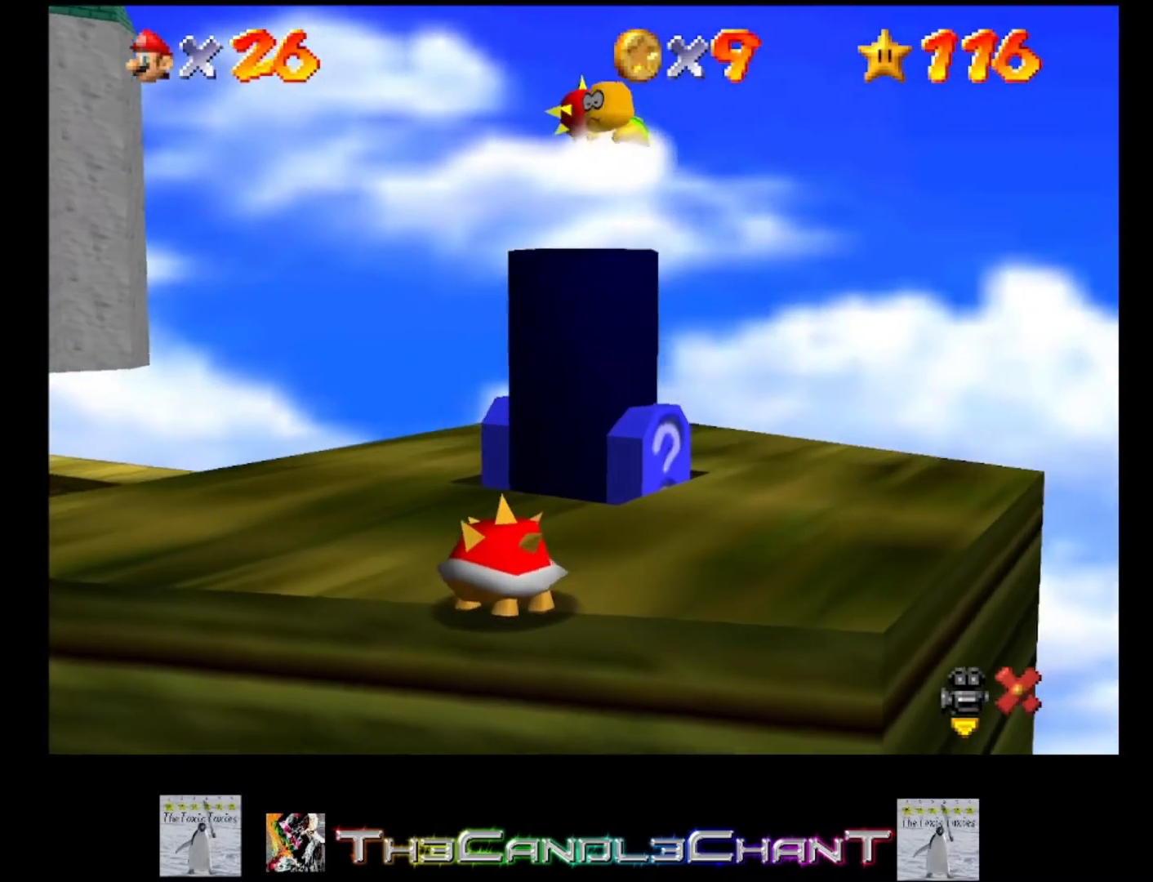
{"buttons": [], "left_stick": "center", "right_stick": "center", "events": []}
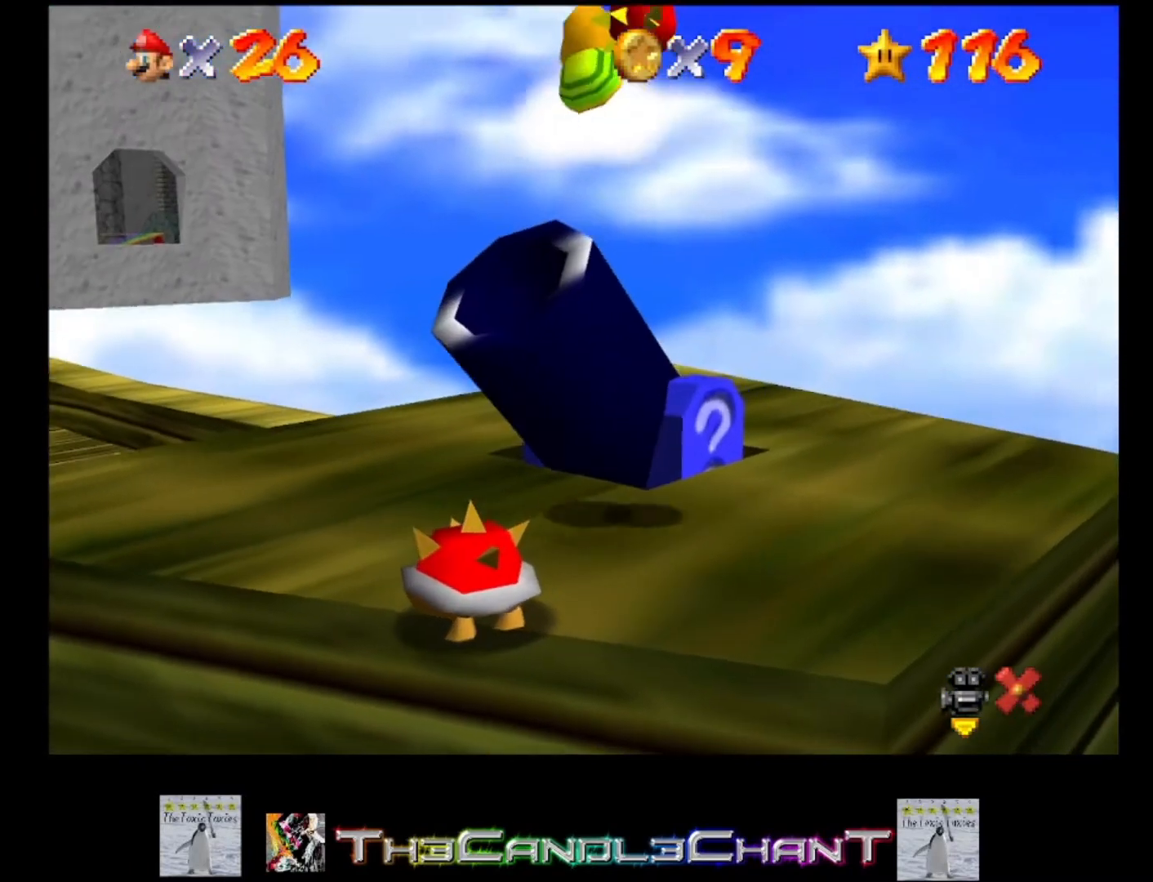
{"buttons": [], "left_stick": "center", "right_stick": "center", "events": []}
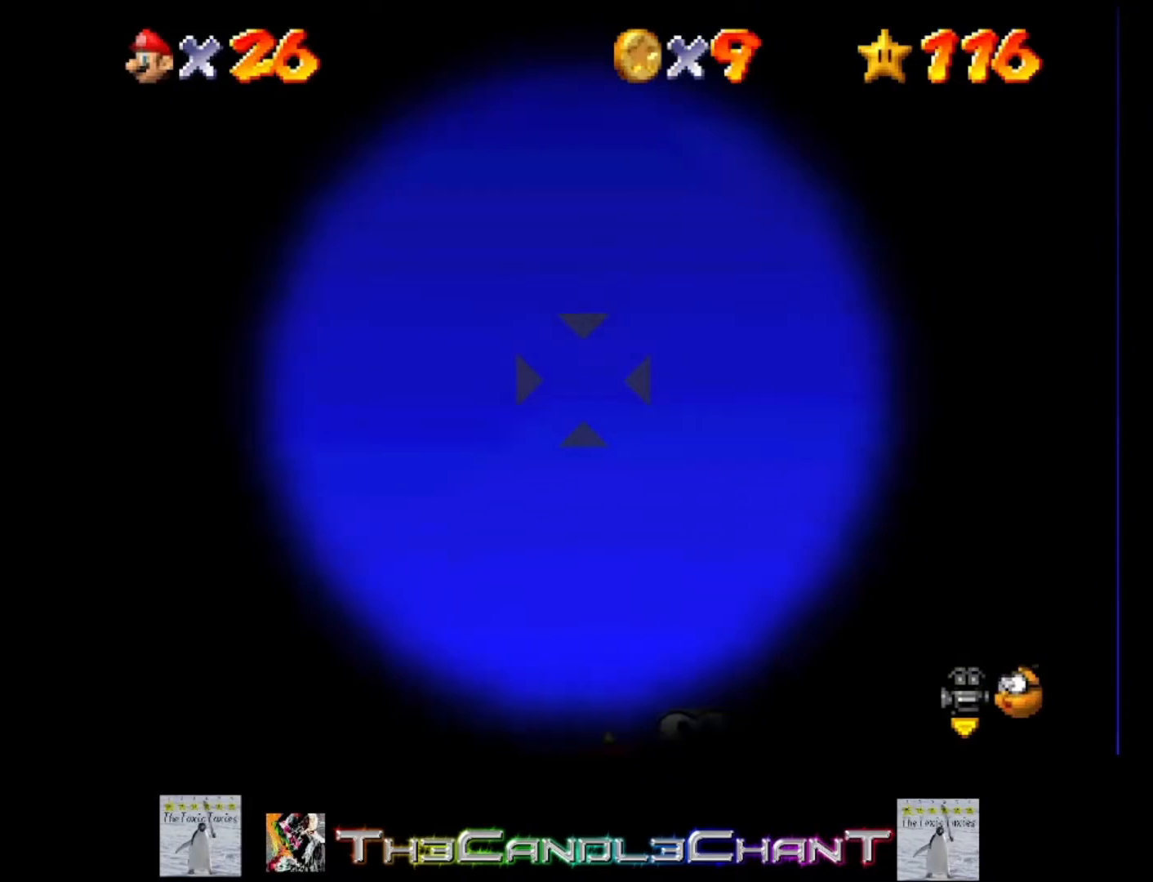
{"buttons": [], "left_stick": "up-right", "right_stick": "center", "events": [[300, "left_stick", "up"], [433, "left_stick", "up-right"]]}
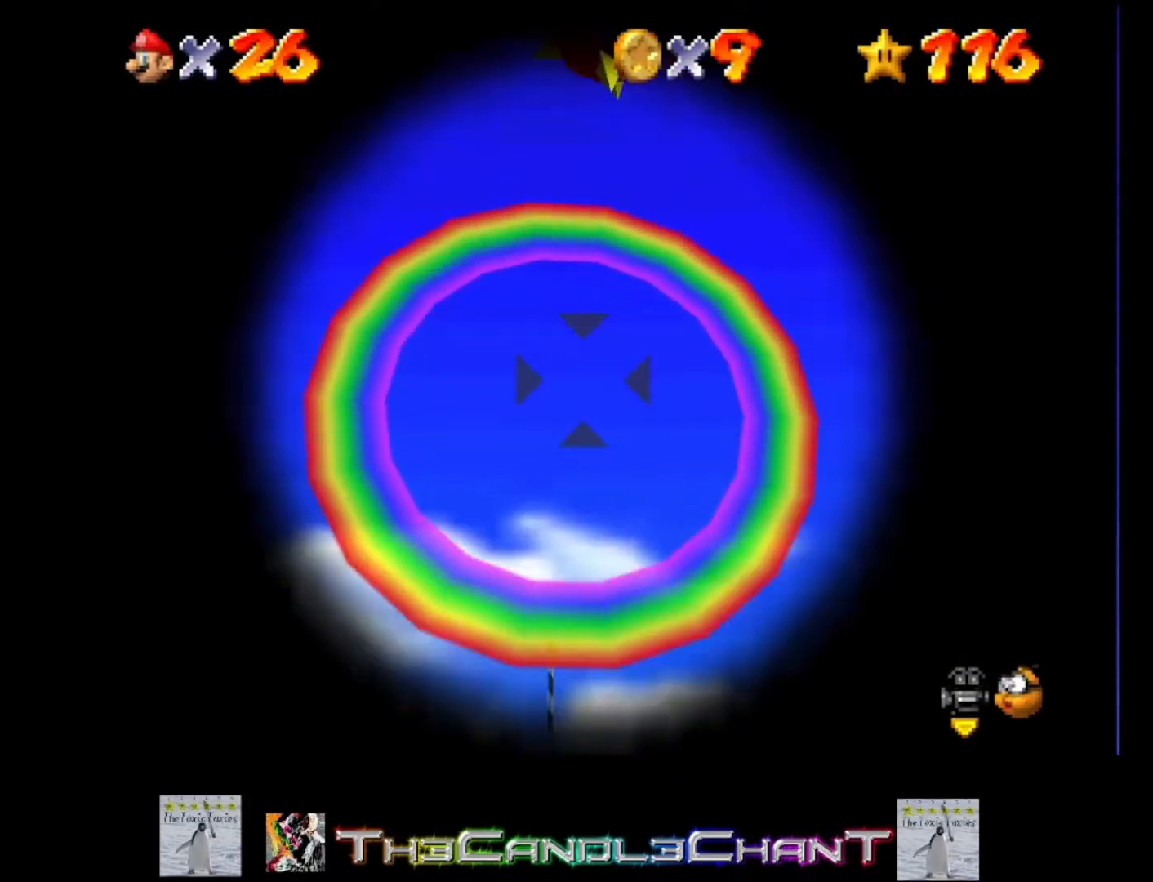
{"buttons": [], "left_stick": "center", "right_stick": "center", "events": [[33, "left_stick", "center"], [433, "left_stick", "down-left"], [500, "left_stick", "center"]]}
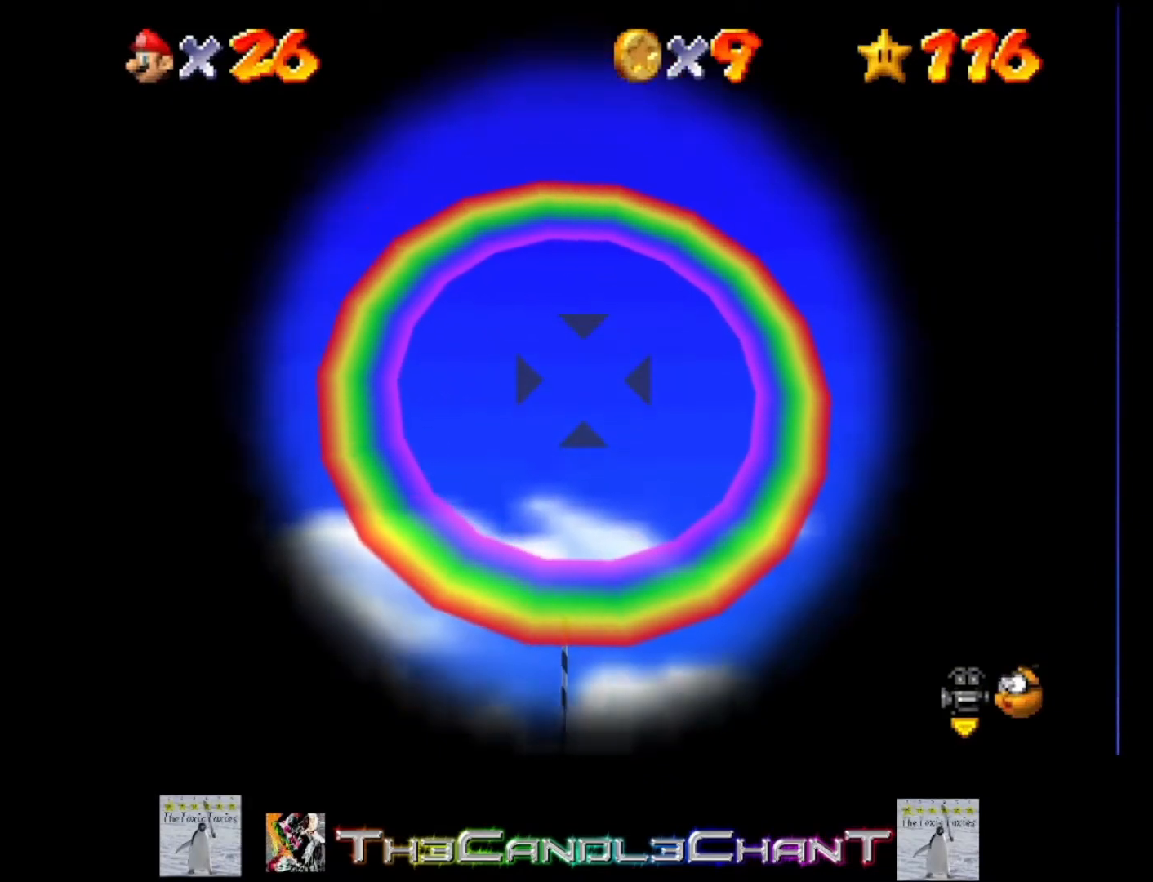
{"buttons": [], "left_stick": "center", "right_stick": "center", "events": []}
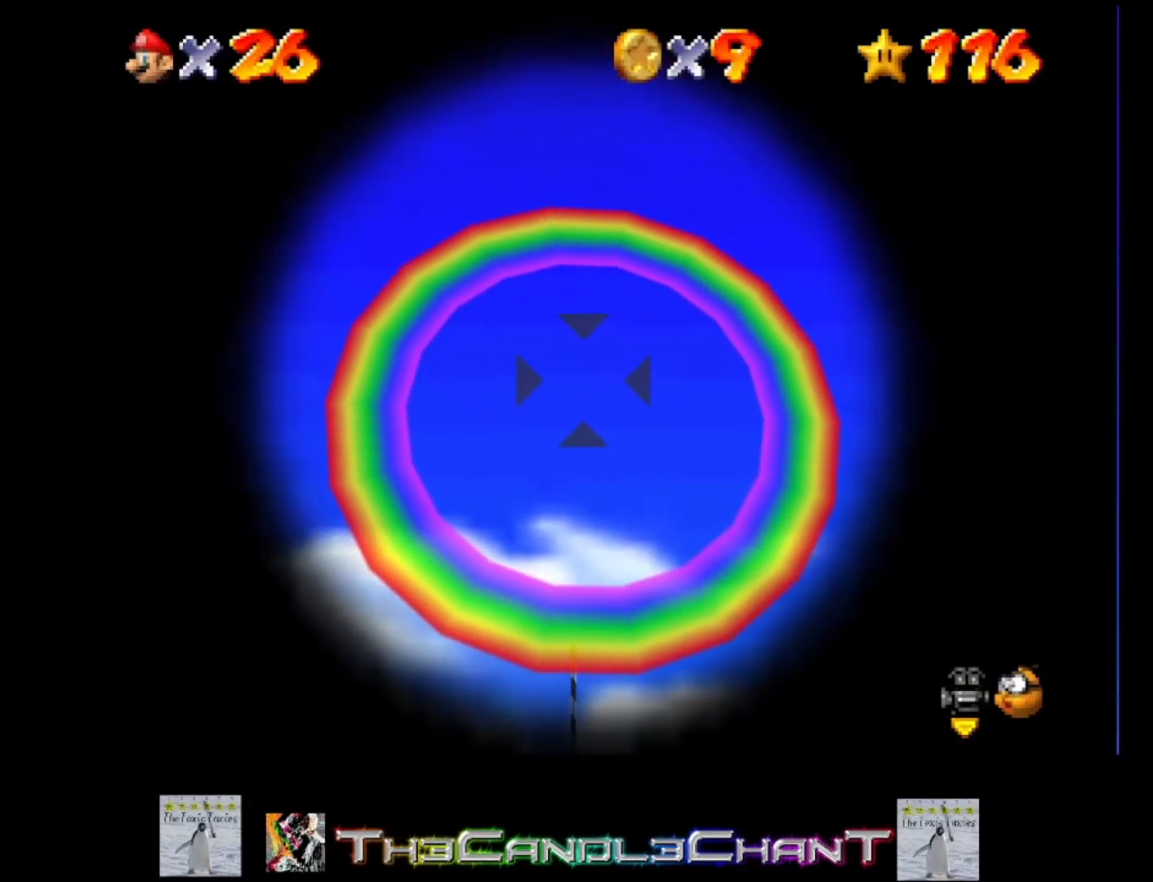
{"buttons": ["A"], "left_stick": "center", "right_stick": "center", "events": [[333, "A", "down"]]}
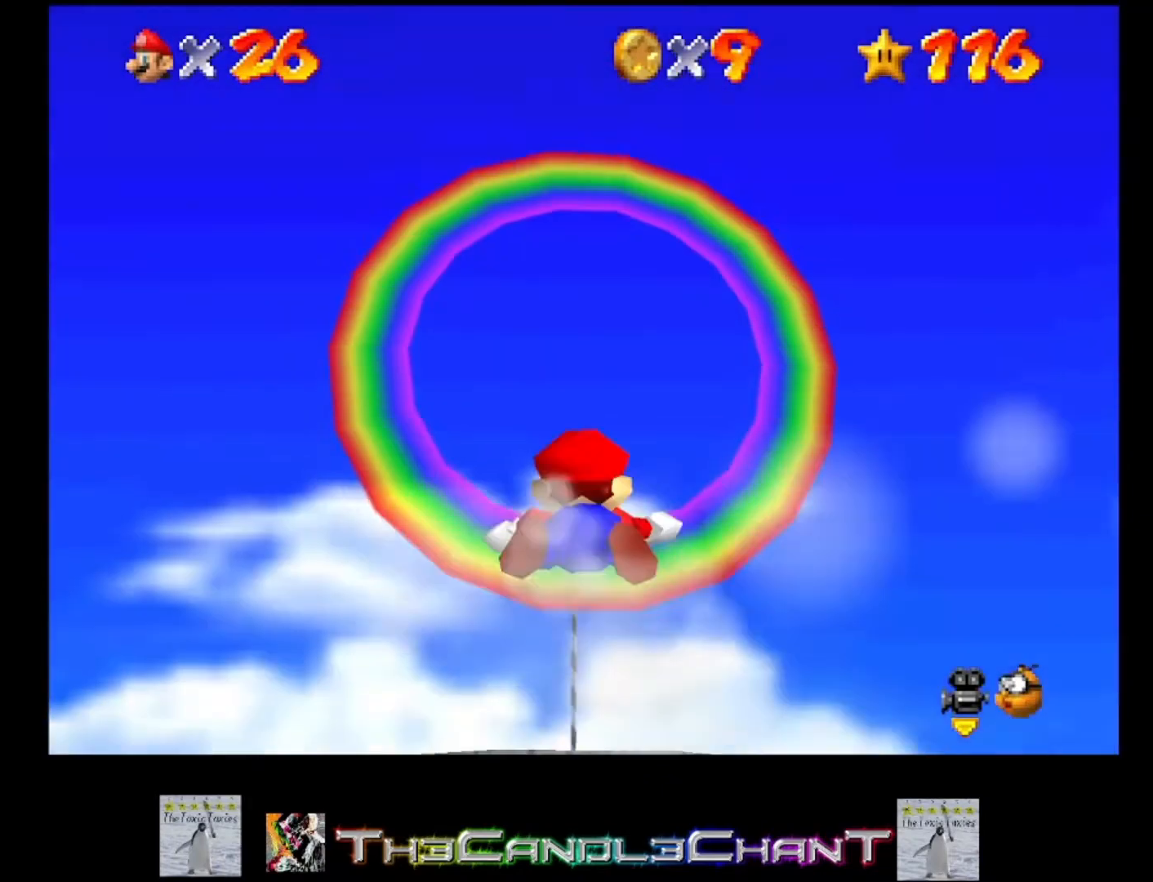
{"buttons": ["A"], "left_stick": "center", "right_stick": "center", "events": []}
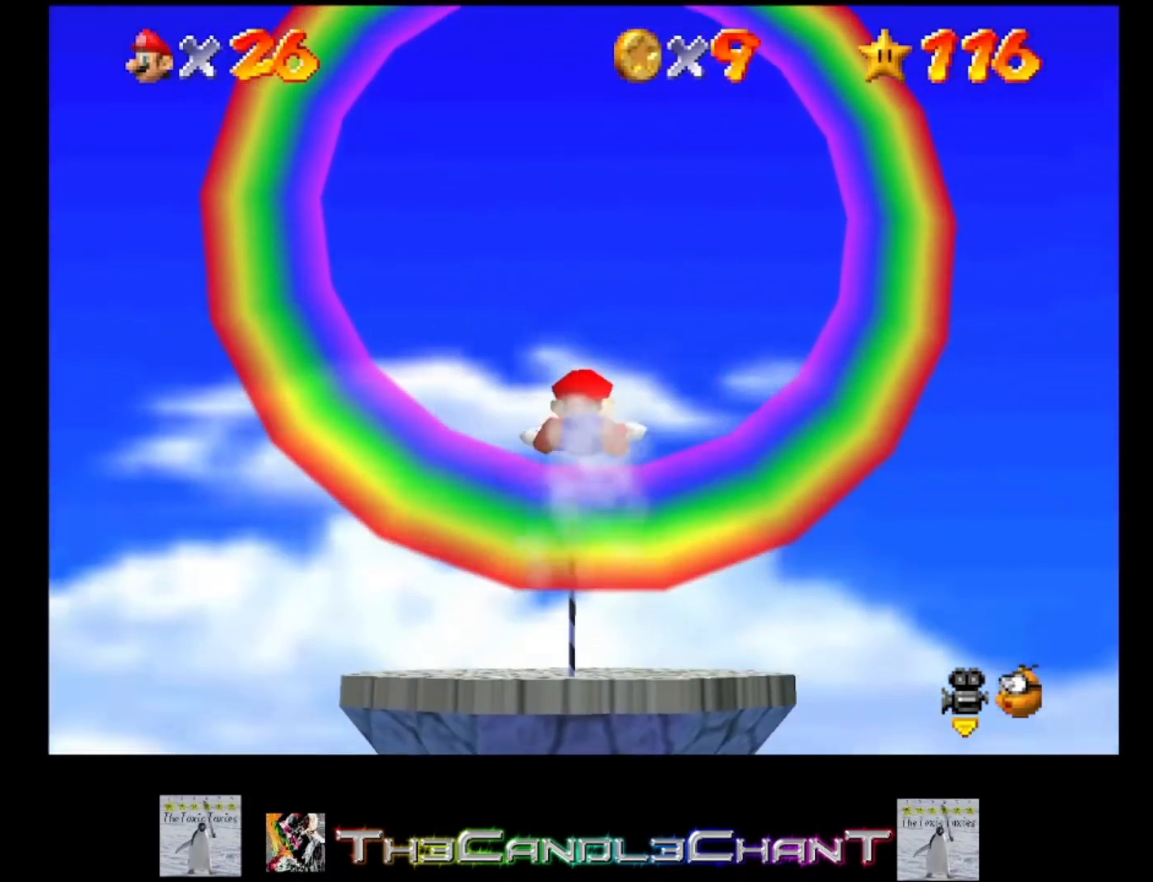
{"buttons": ["A"], "left_stick": "center", "right_stick": "center", "events": []}
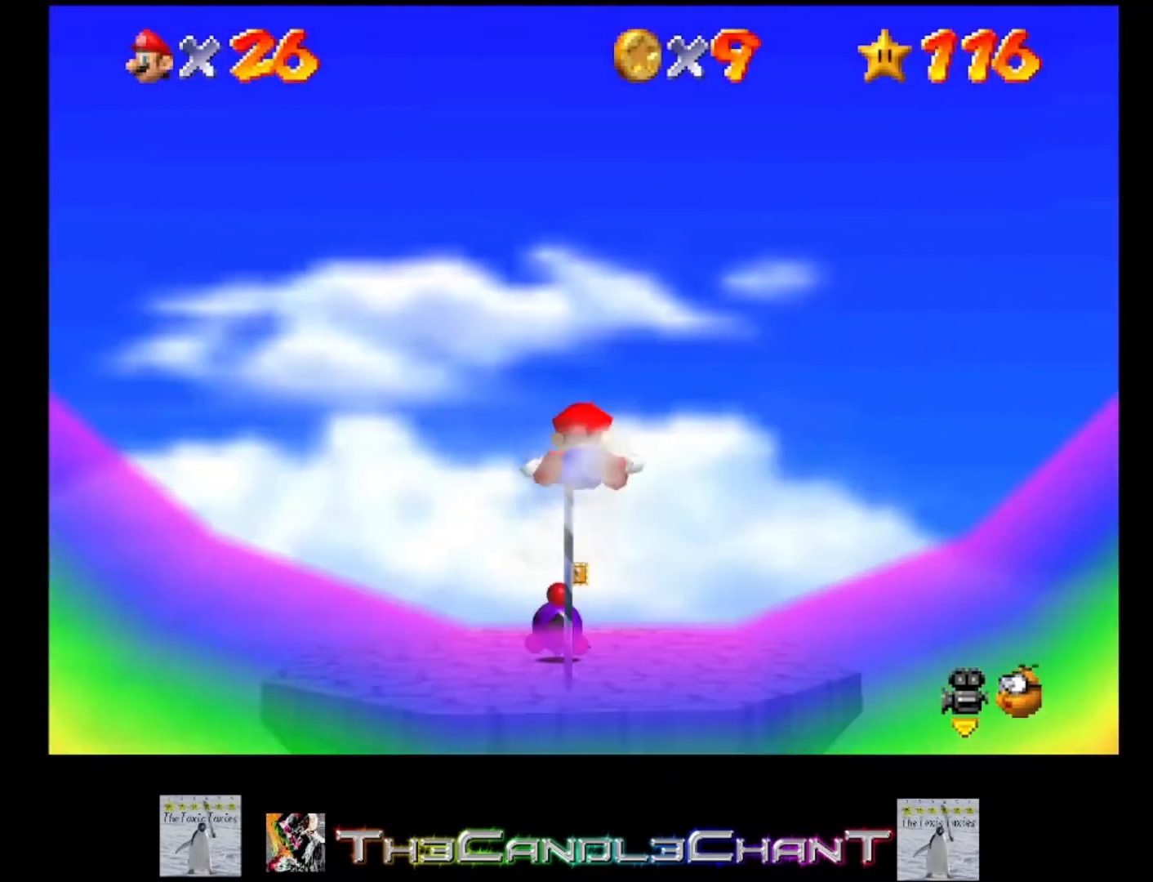
{"buttons": [], "left_stick": "center", "right_stick": "center", "events": [[100, "A", "up"], [267, "left_stick", "up-left"], [500, "left_stick", "center"]]}
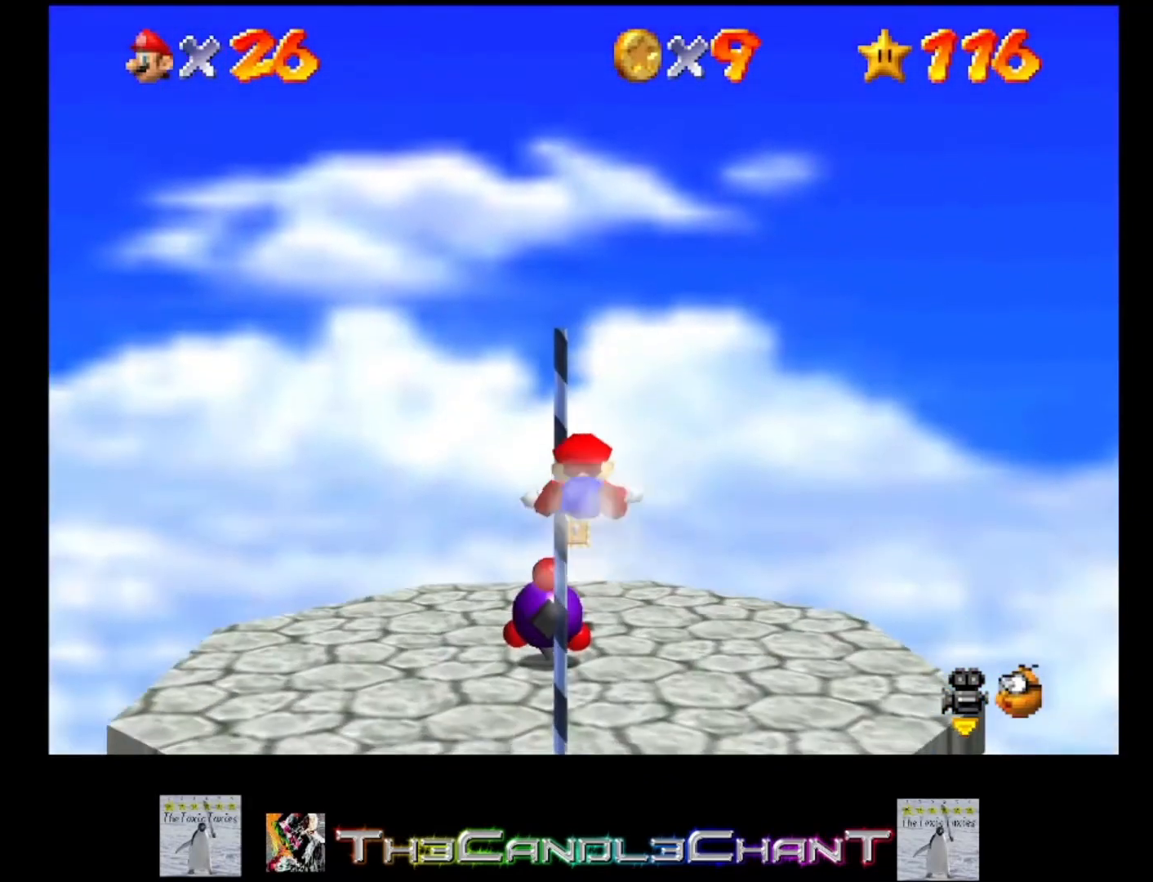
{"buttons": [], "left_stick": "up-left", "right_stick": "center", "events": [[133, "left_stick", "left"], [333, "left_stick", "up-left"]]}
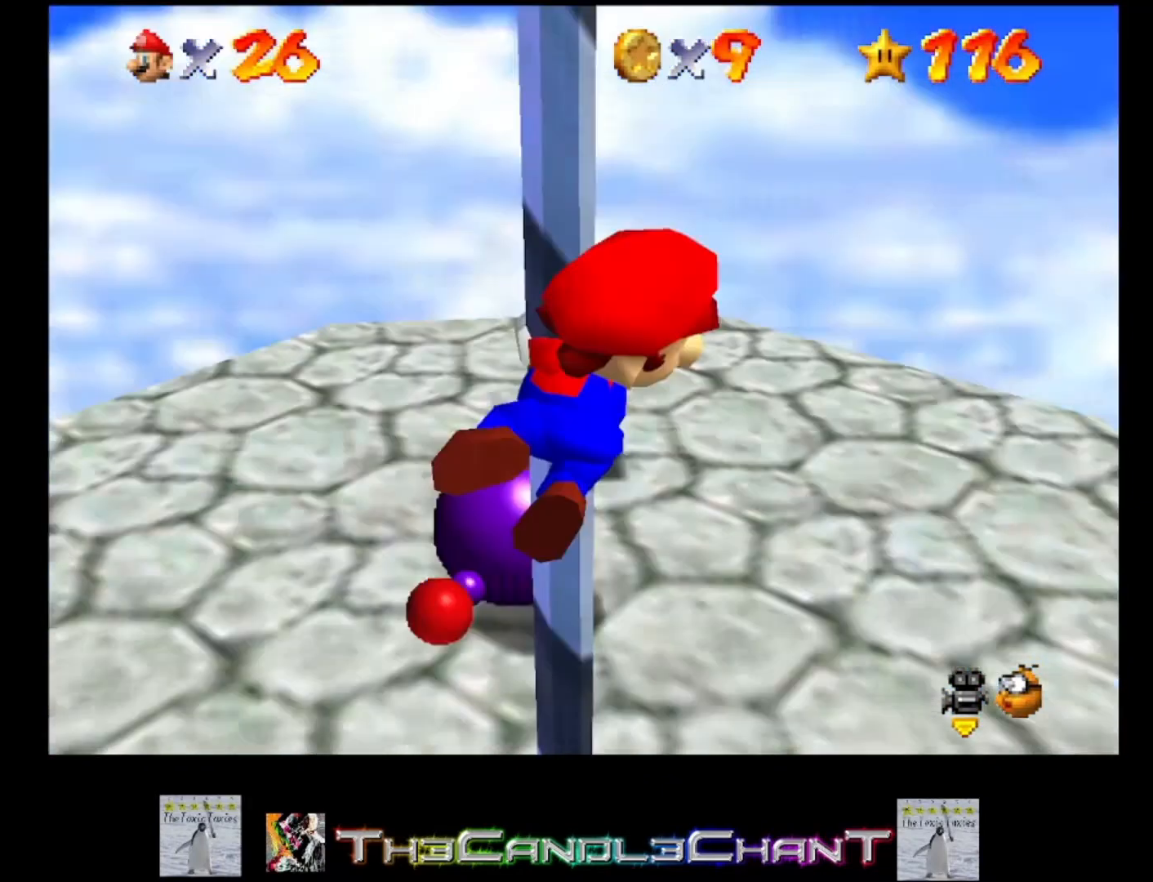
{"buttons": [], "left_stick": "center", "right_stick": "center", "events": [[333, "left_stick", "left"], [433, "left_stick", "center"]]}
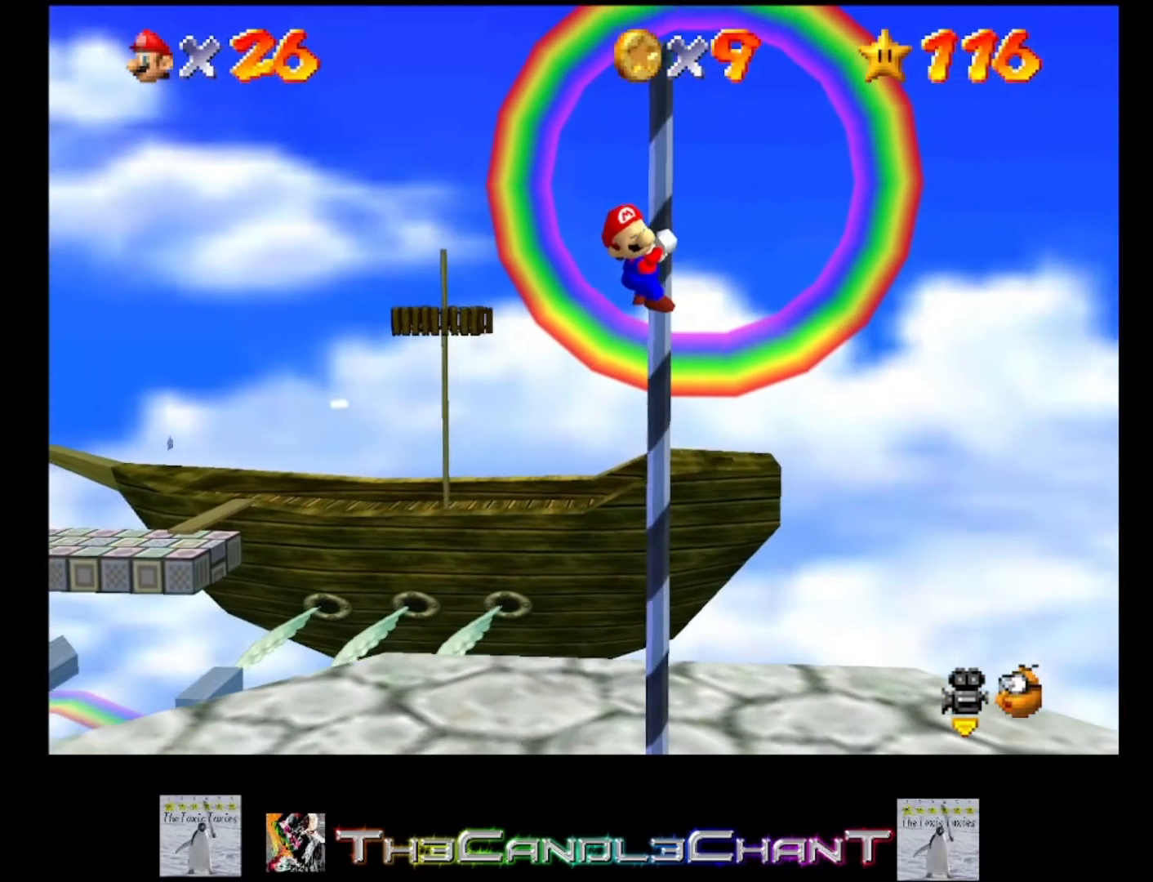
{"buttons": [], "left_stick": "left", "right_stick": "center", "events": [[300, "left_stick", "left"]]}
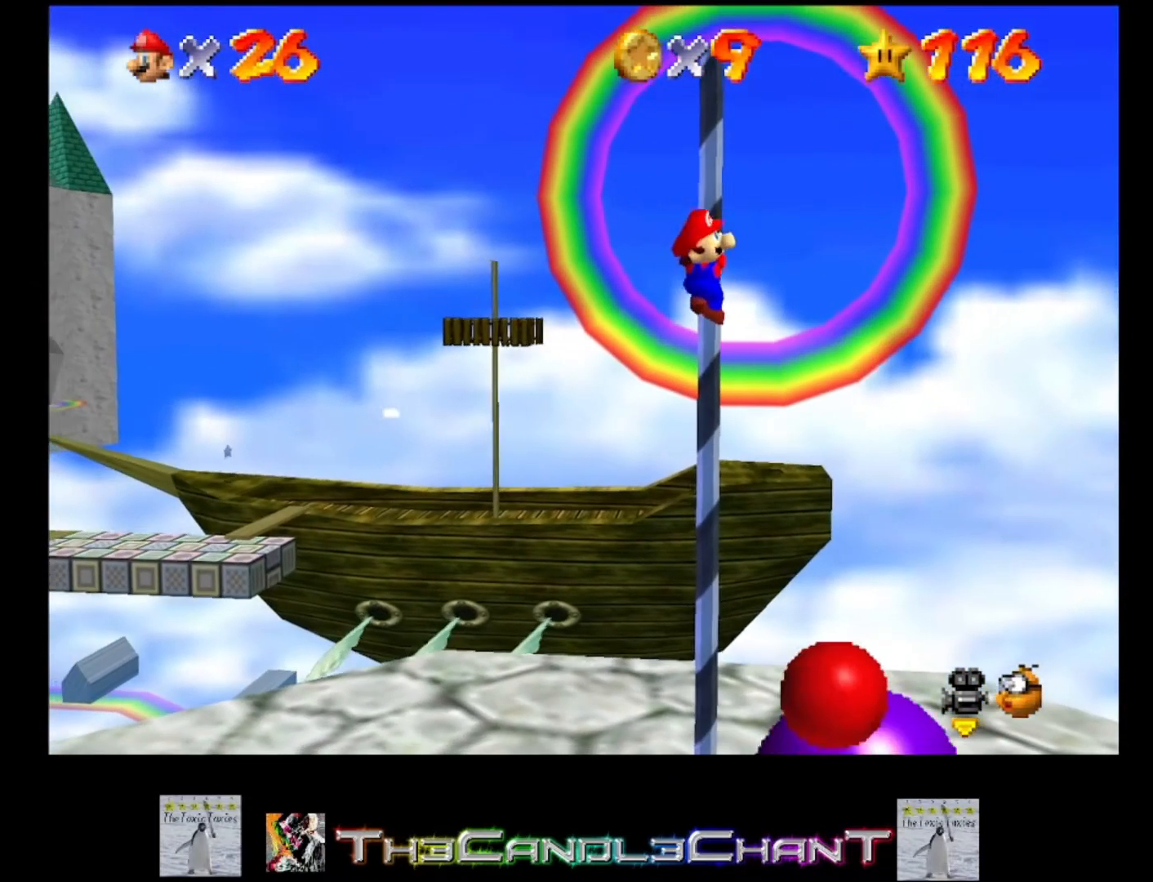
{"buttons": [], "left_stick": "center", "right_stick": "center", "events": [[167, "A", "down"], [200, "left_stick", "center"], [267, "A", "up"]]}
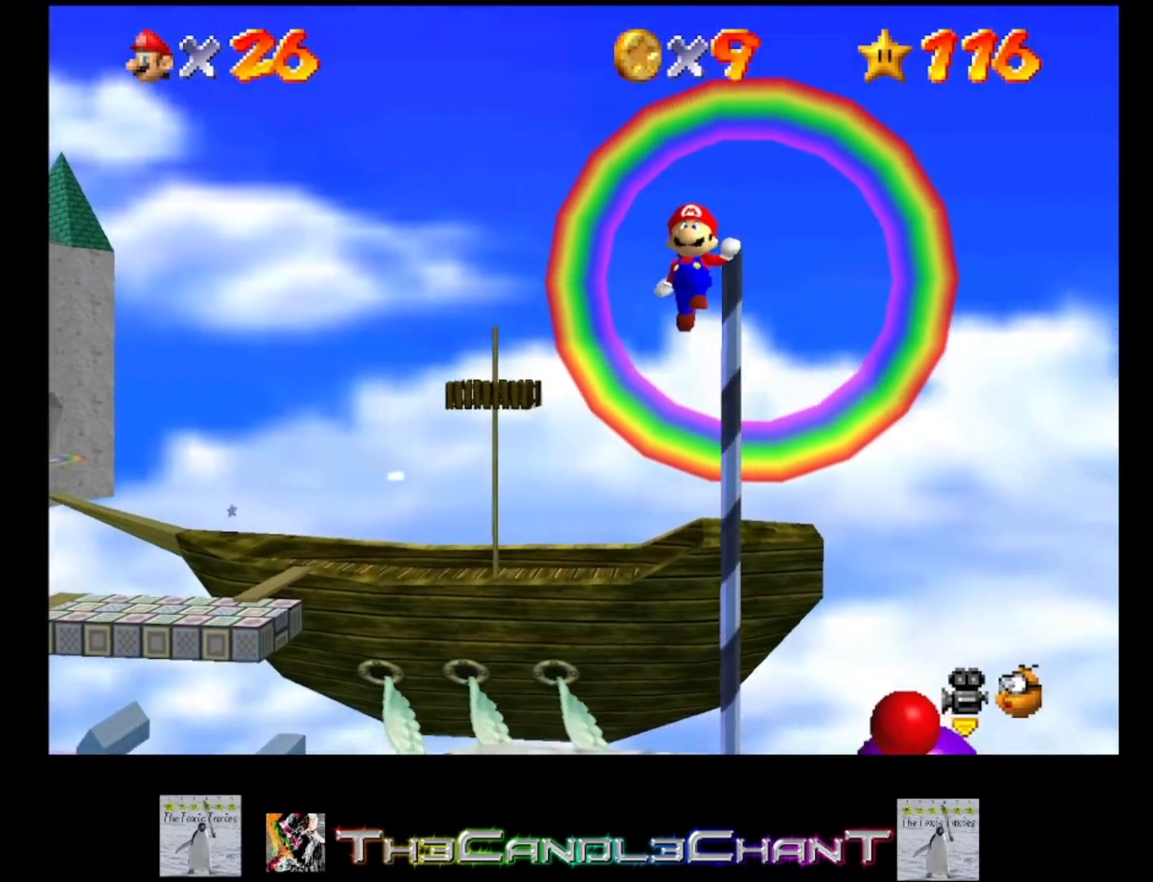
{"buttons": [], "left_stick": "up-left", "right_stick": "center", "events": [[267, "left_stick", "up-left"]]}
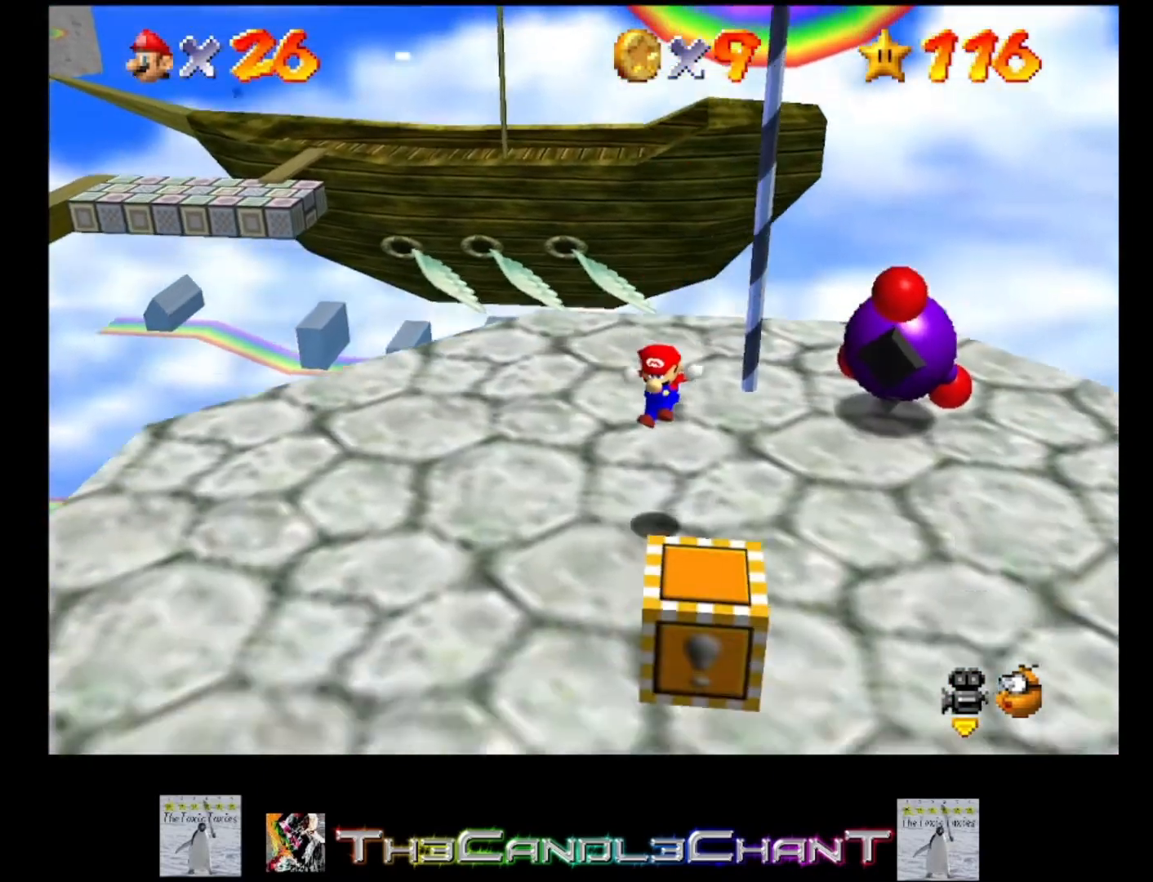
{"buttons": [], "left_stick": "down", "right_stick": "center", "events": [[333, "left_stick", "down-left"], [400, "left_stick", "down"]]}
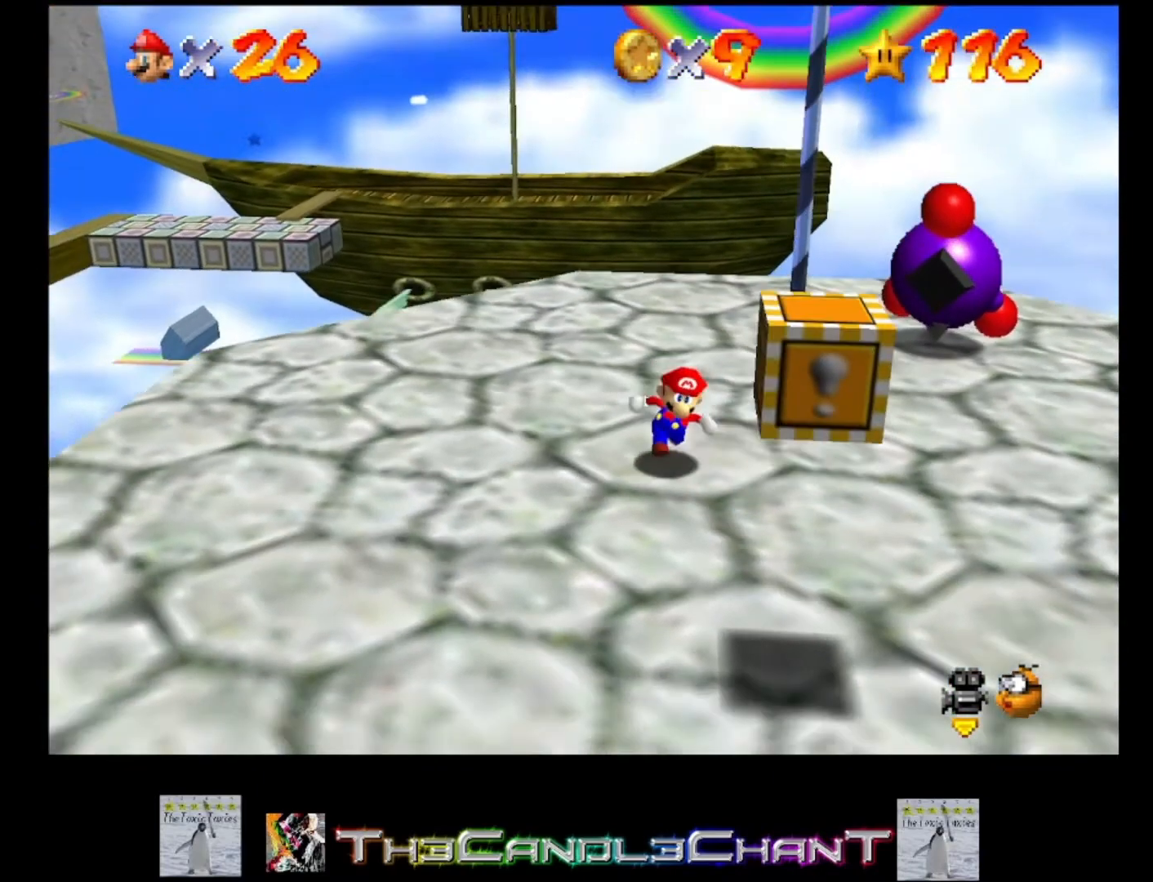
{"buttons": [], "left_stick": "center", "right_stick": "center", "events": [[500, "left_stick", "center"]]}
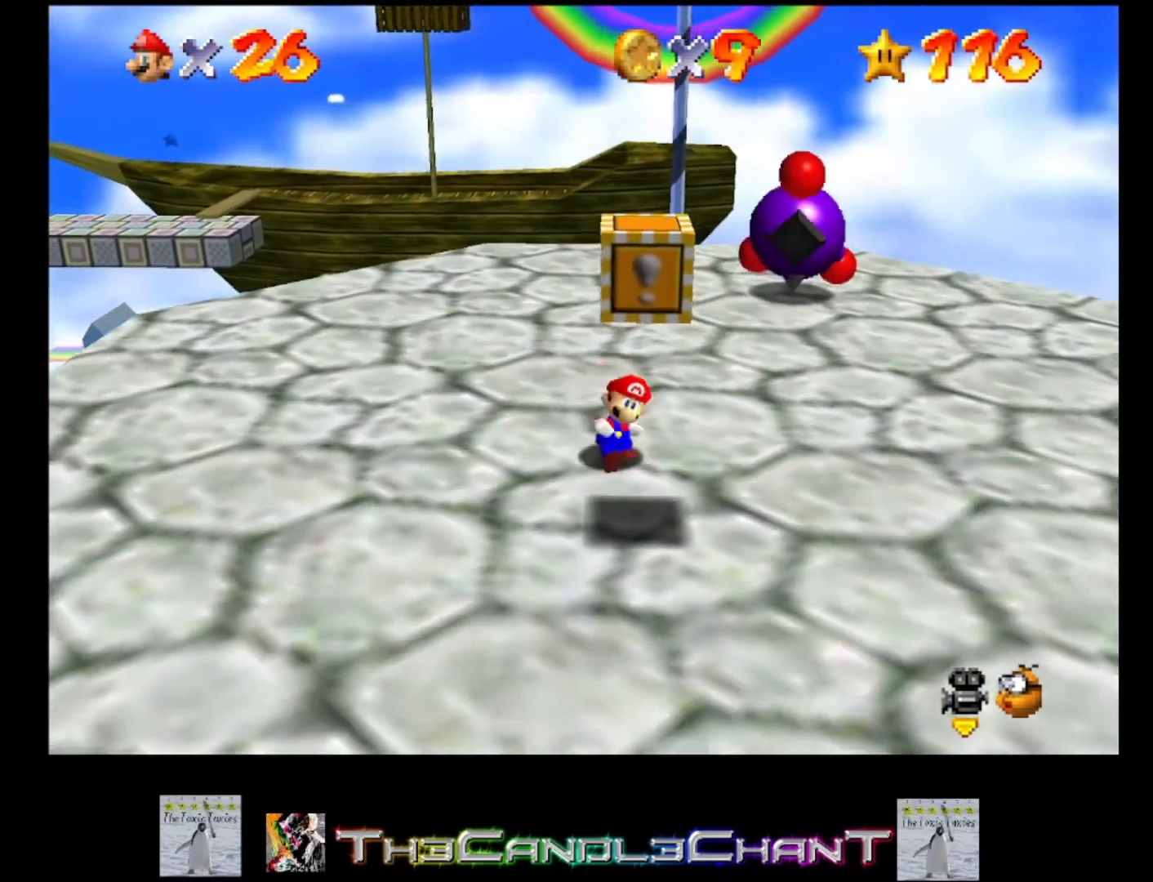
{"buttons": [], "left_stick": "up", "right_stick": "center", "events": [[33, "A", "down"], [167, "A", "up"], [300, "left_stick", "up-left"], [500, "left_stick", "up"]]}
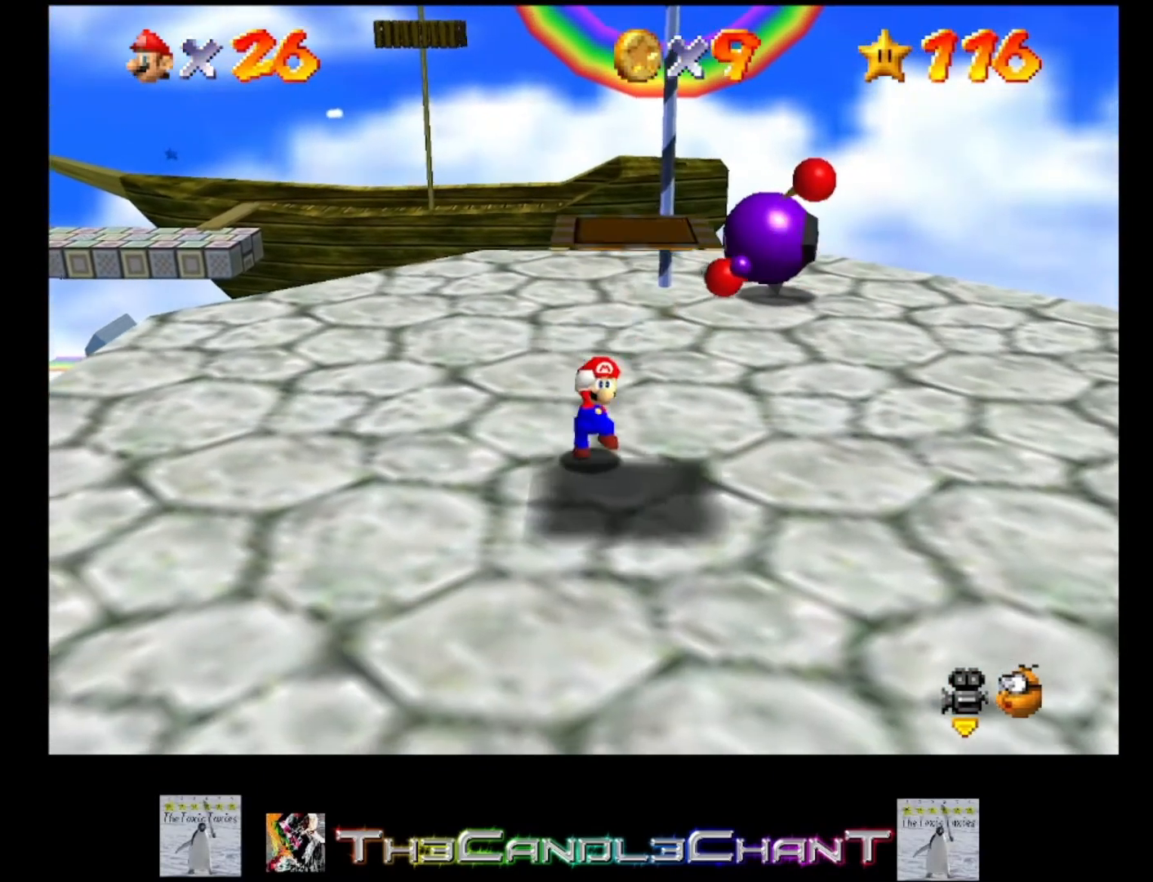
{"buttons": [], "left_stick": "center", "right_stick": "center", "events": [[100, "A", "down"], [133, "left_stick", "center"], [200, "left_stick", "right"], [300, "left_stick", "center"], [467, "A", "up"]]}
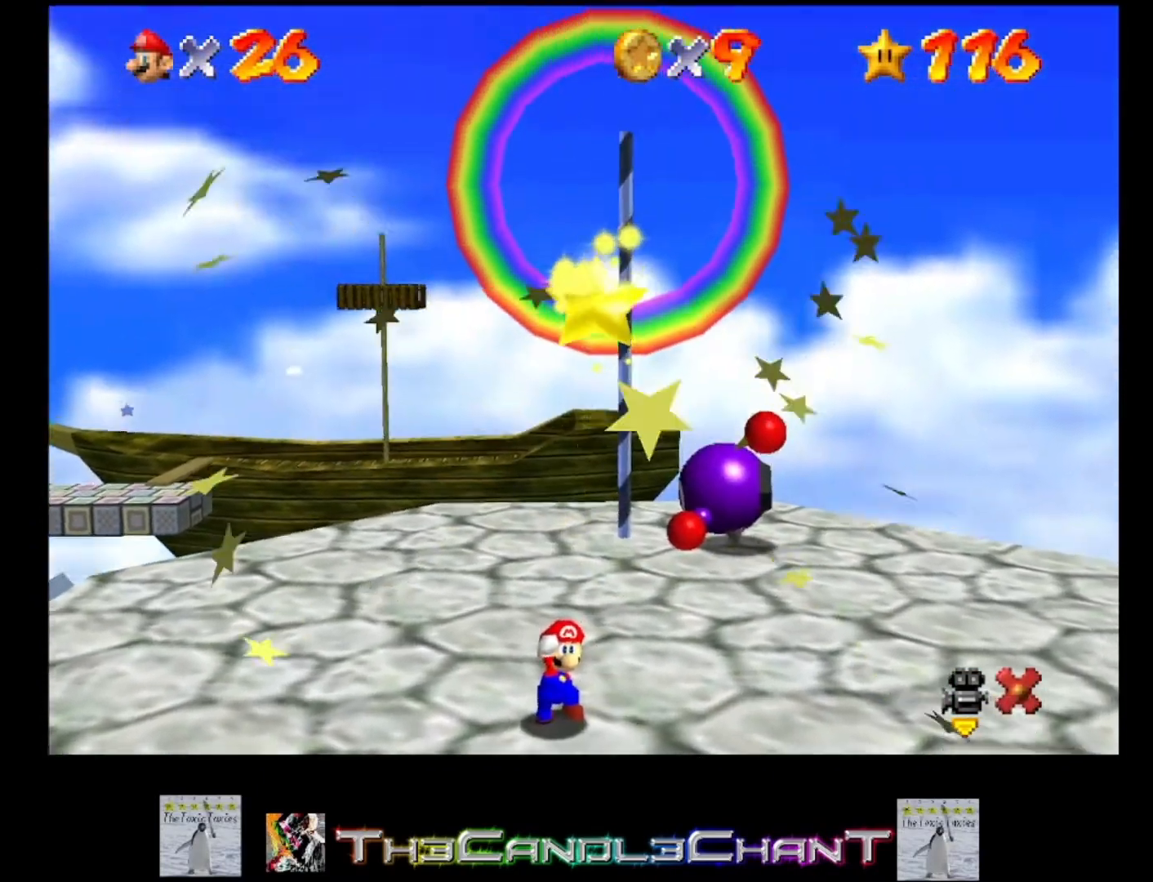
{"buttons": ["A"], "left_stick": "center", "right_stick": "center", "events": [[67, "A", "down"], [167, "A", "up"], [267, "A", "down"], [367, "A", "up"], [433, "A", "down"]]}
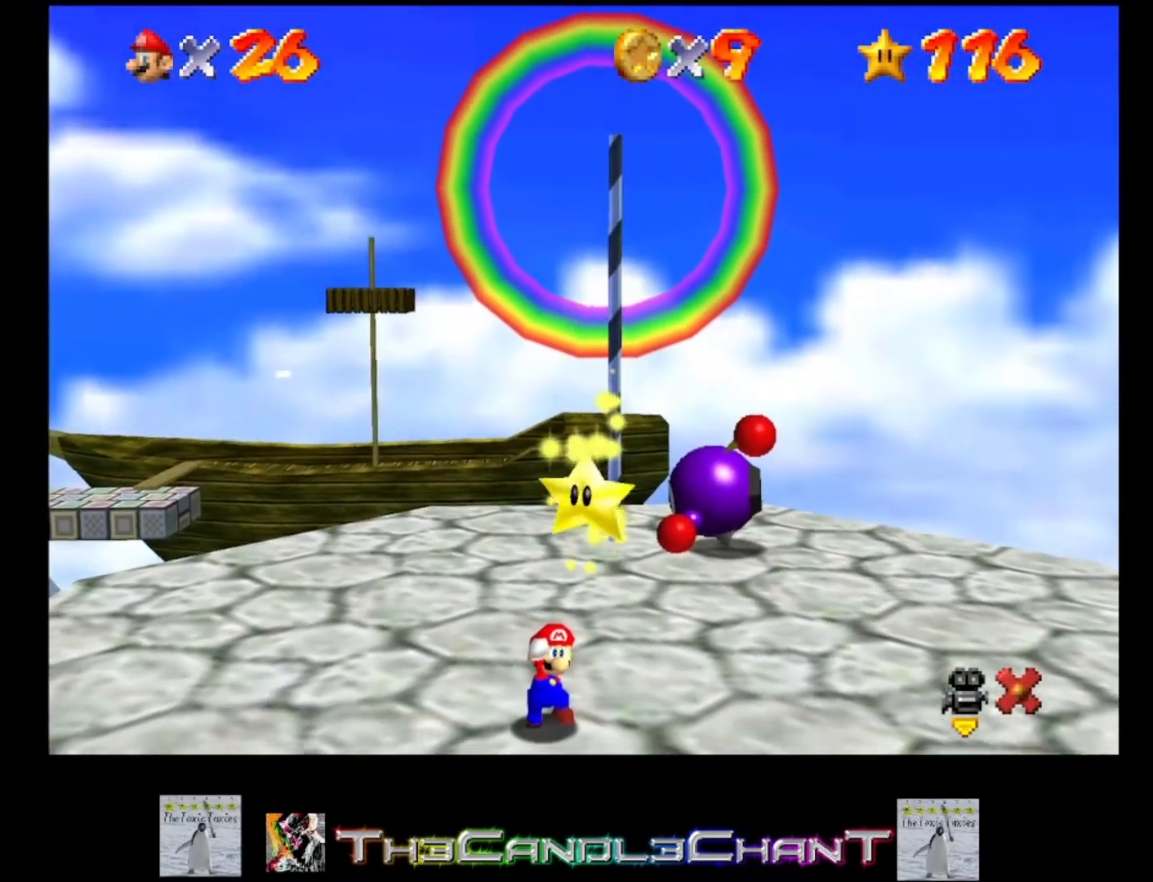
{"buttons": [], "left_stick": "center", "right_stick": "center", "events": [[33, "A", "up"], [100, "A", "down"], [200, "A", "up"], [267, "A", "down"], [333, "A", "up"], [433, "A", "down"], [500, "A", "up"]]}